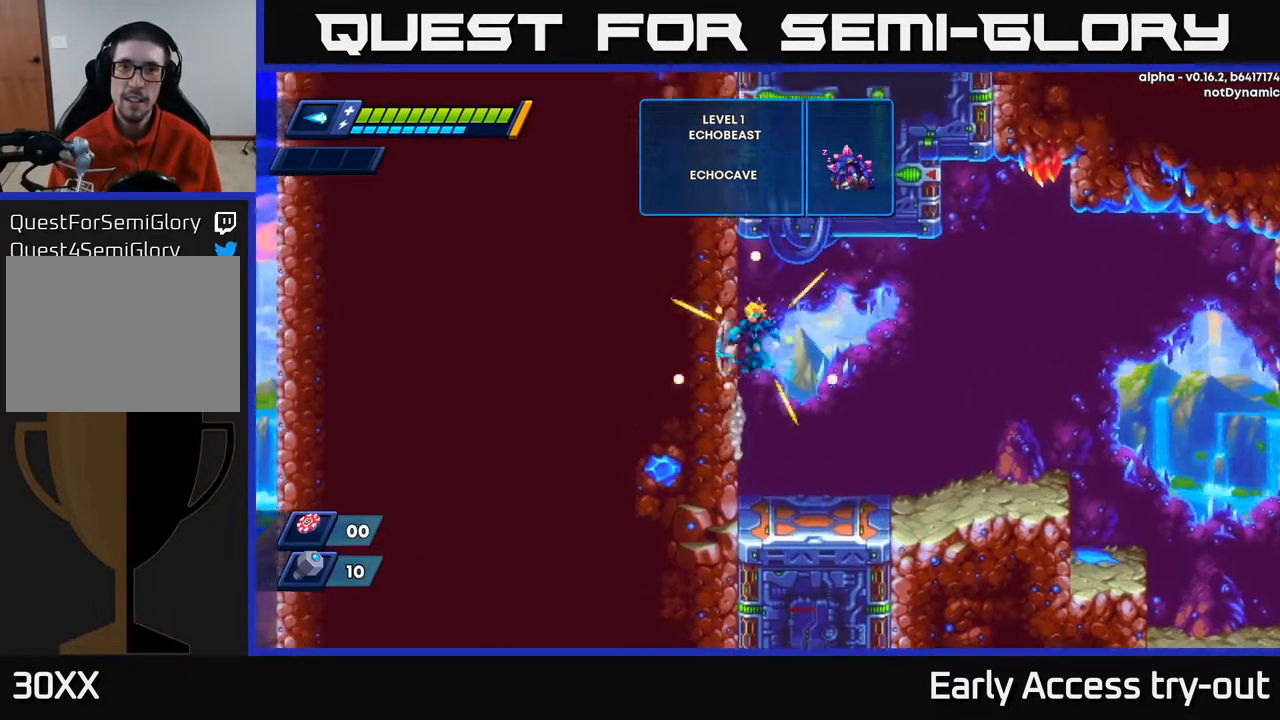
Gameplay with a controller (Xbox layout); each line is a JSON object with the inputs held at the frame after it. "events" lists button and stick changes between this image and that frame as [ms after this image, input, new state], when the widget could be followed in between. Not read: left_stick.
{"buttons": ["DPAD_LEFT"], "right_stick": "center", "events": [[17, "A", "down"], [183, "A", "up"], [317, "A", "down"], [483, "A", "up"]]}
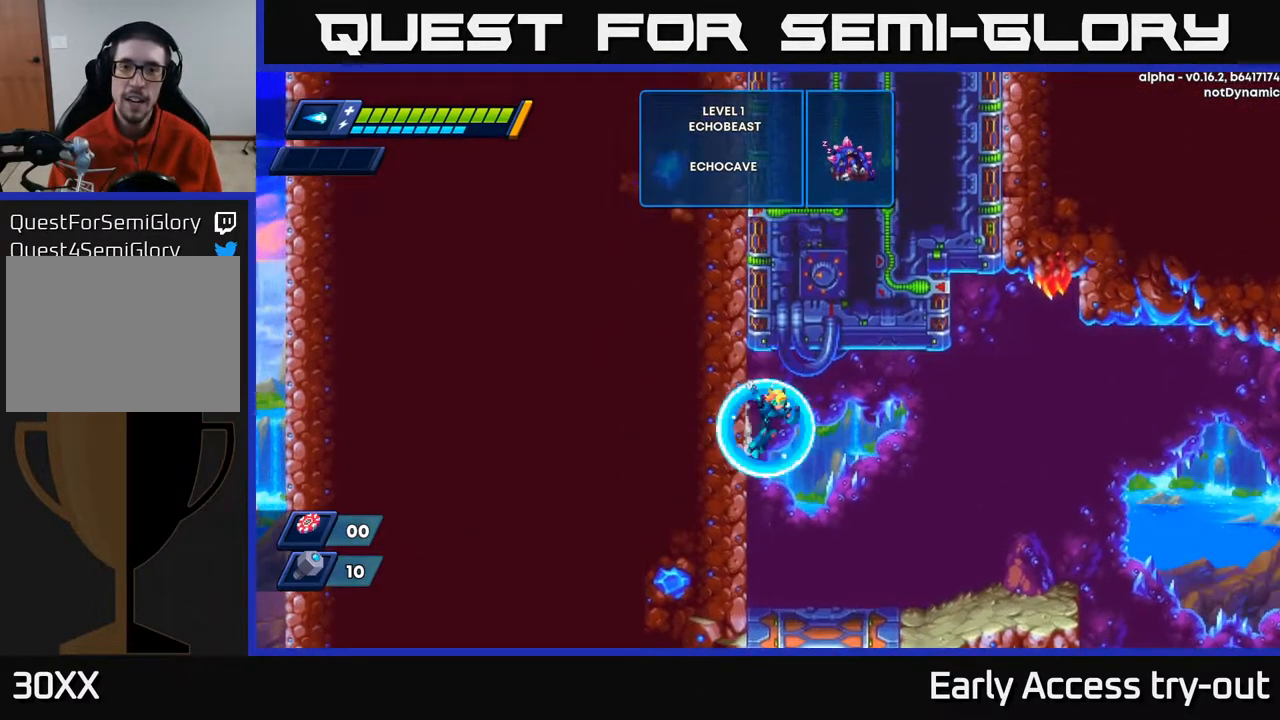
{"buttons": ["A", "DPAD_RIGHT"], "right_stick": "center", "events": [[250, "DPAD_LEFT", "up"], [350, "DPAD_RIGHT", "down"], [433, "A", "down"]]}
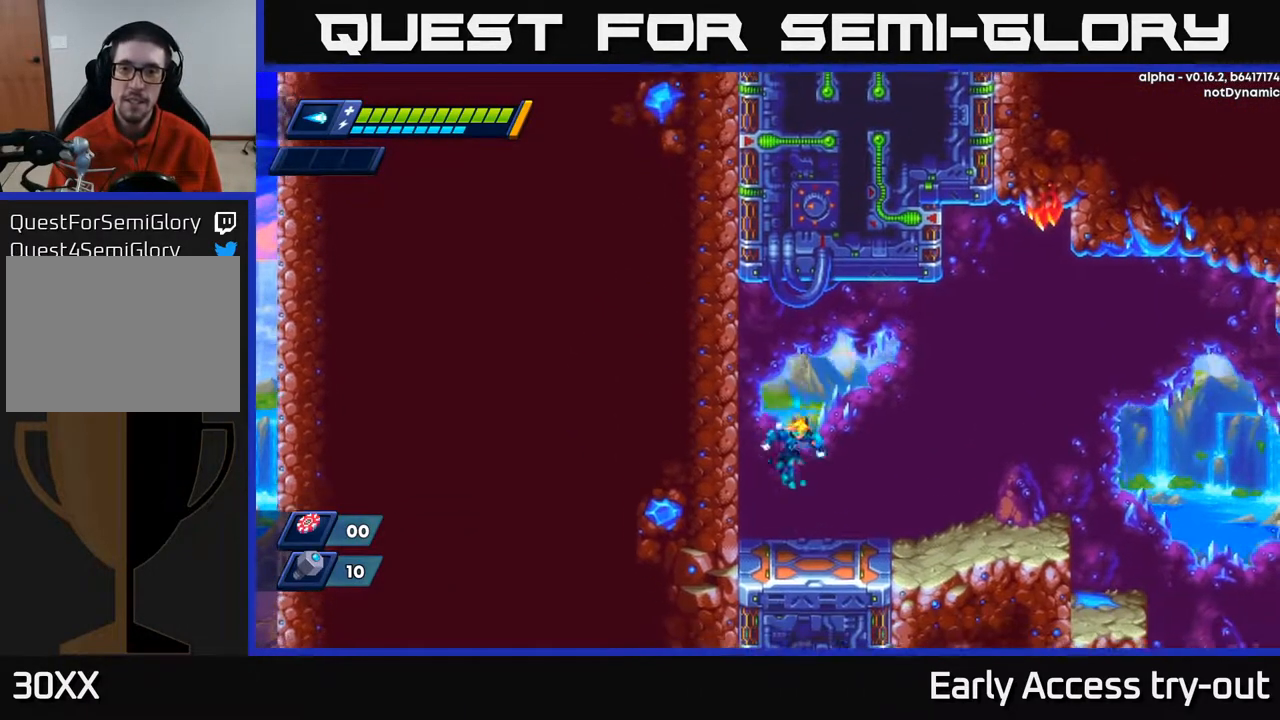
{"buttons": ["DPAD_RIGHT"], "right_stick": "center", "events": [[100, "A", "up"], [267, "DPAD_RIGHT", "up"], [367, "DPAD_RIGHT", "down"], [417, "DPAD_RIGHT", "up"], [483, "DPAD_RIGHT", "down"]]}
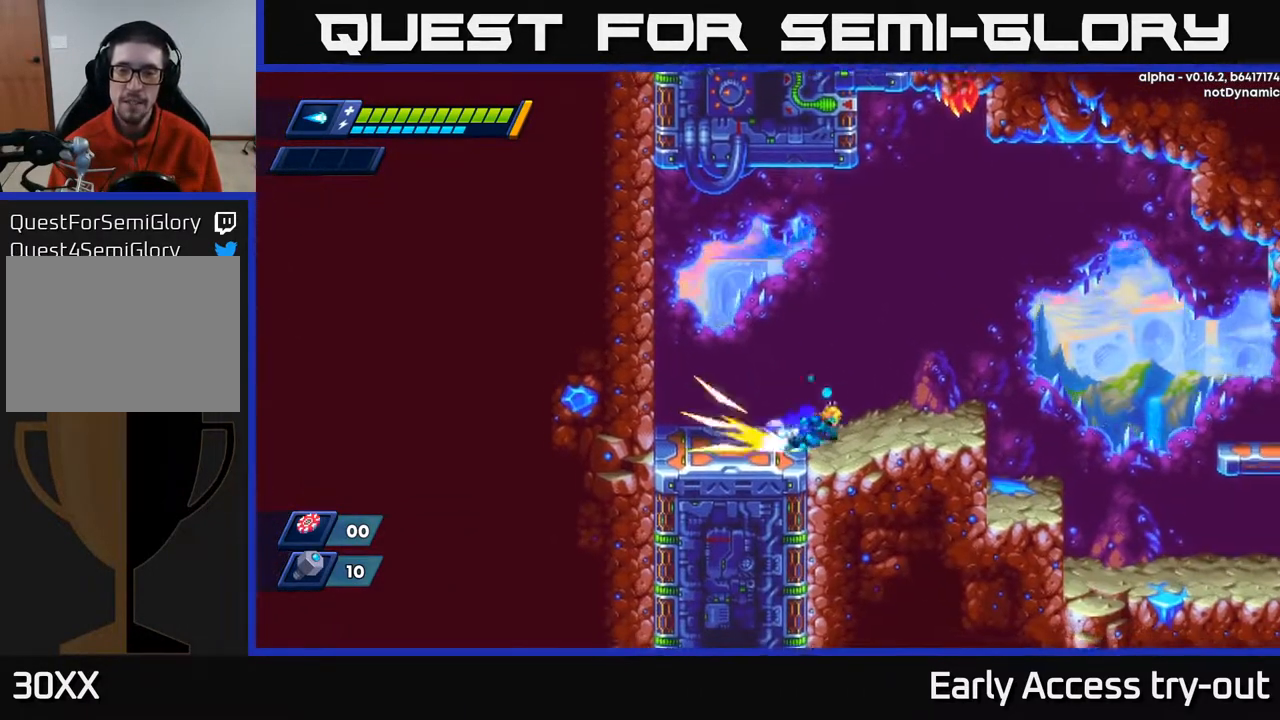
{"buttons": ["A", "DPAD_RIGHT"], "right_stick": "center", "events": [[233, "A", "down"]]}
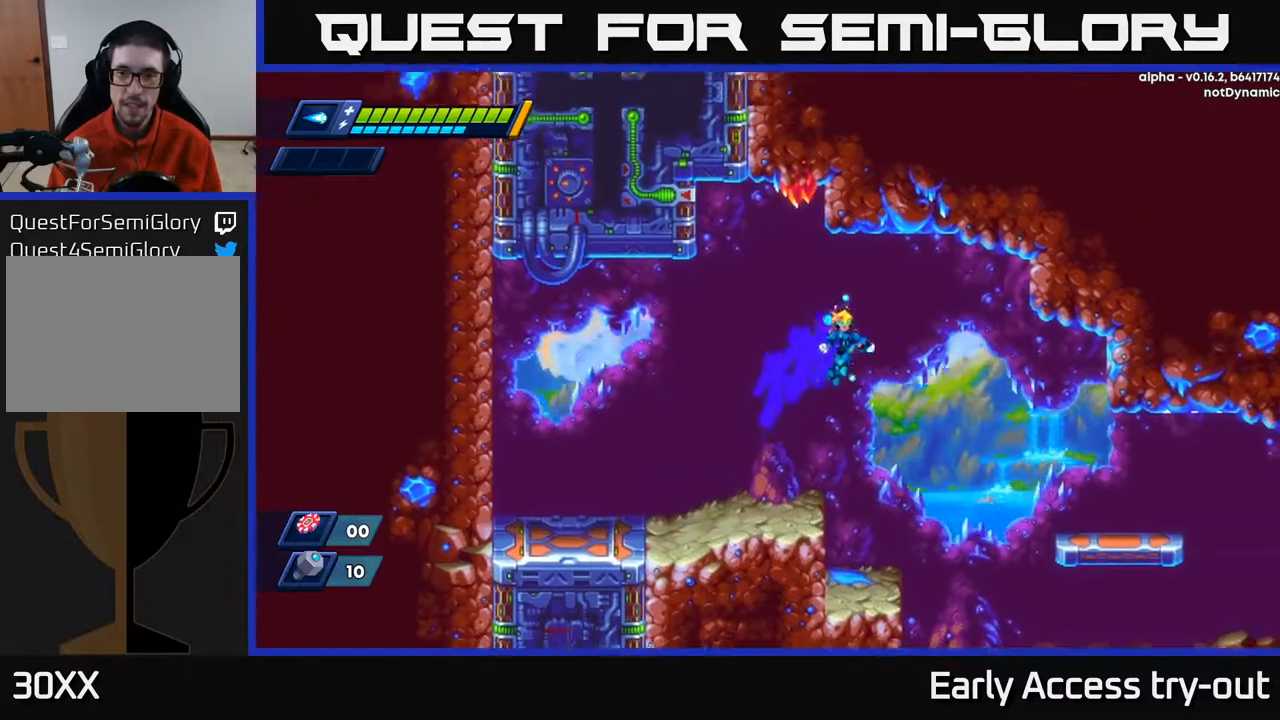
{"buttons": ["DPAD_RIGHT"], "right_stick": "center", "events": [[400, "A", "up"]]}
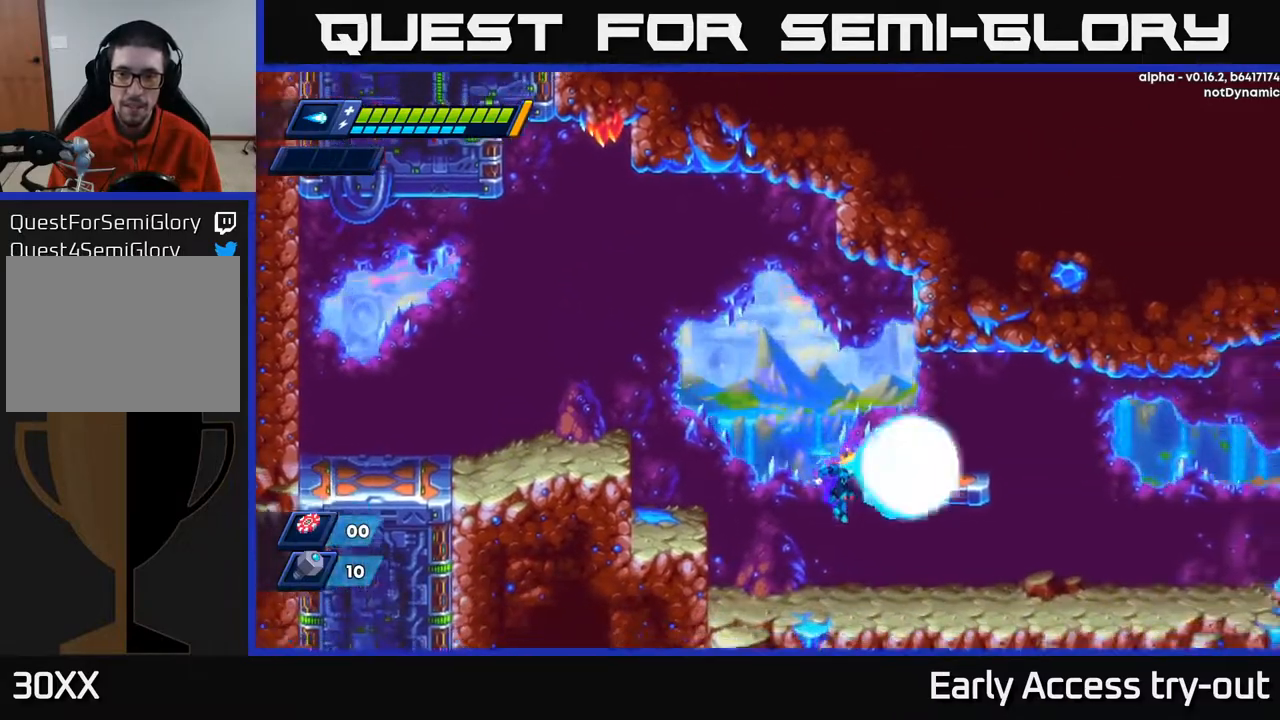
{"buttons": ["DPAD_RIGHT"], "right_stick": "center", "events": [[50, "X", "down"], [183, "DPAD_RIGHT", "up"], [183, "X", "up"], [267, "DPAD_RIGHT", "down"], [317, "DPAD_RIGHT", "up"], [400, "DPAD_RIGHT", "down"]]}
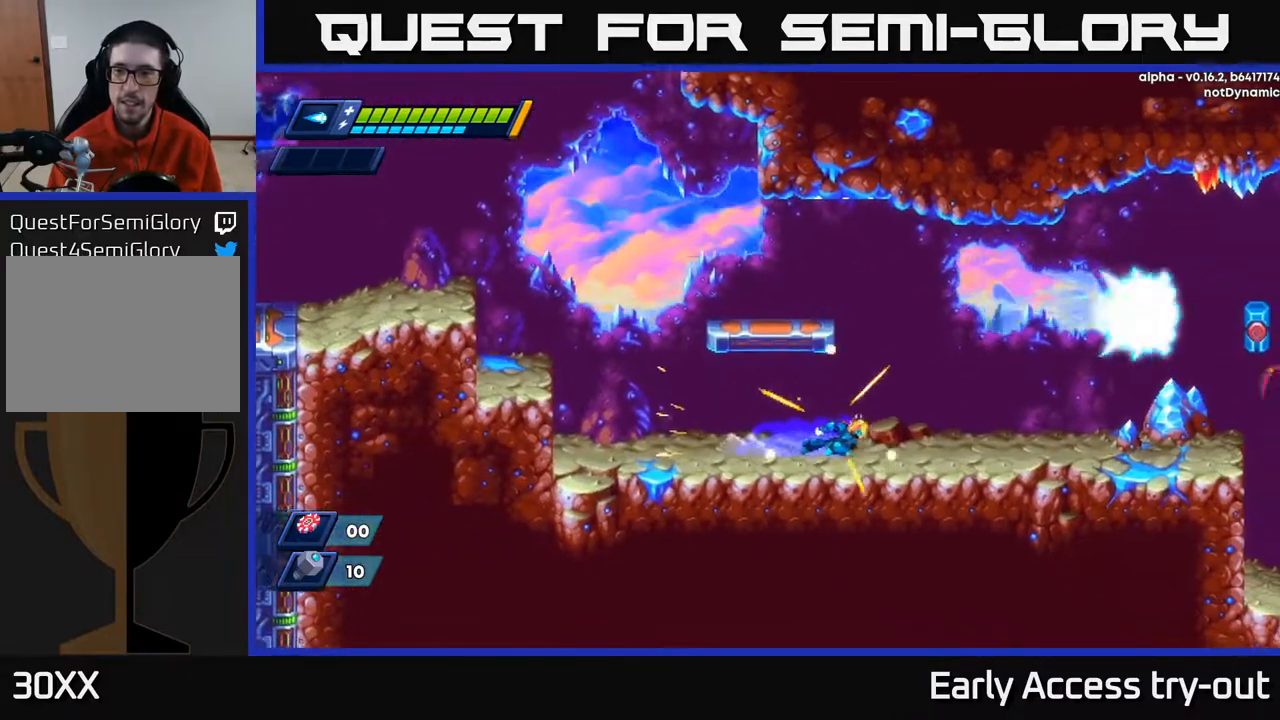
{"buttons": ["DPAD_RIGHT"], "right_stick": "center", "events": [[217, "A", "down"], [467, "A", "up"]]}
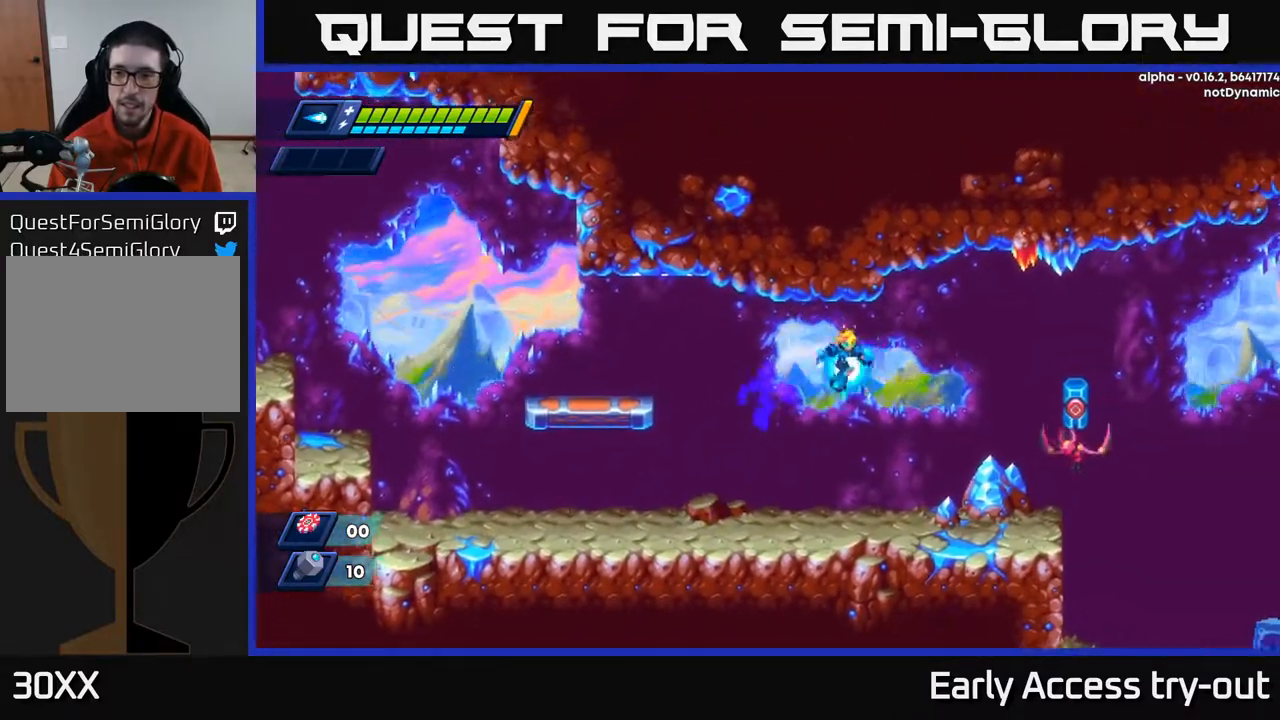
{"buttons": ["A", "DPAD_RIGHT"], "right_stick": "center", "events": [[200, "DPAD_RIGHT", "up"], [233, "X", "down"], [317, "X", "up"], [400, "X", "down"], [417, "DPAD_RIGHT", "down"], [467, "A", "down"], [500, "X", "up"]]}
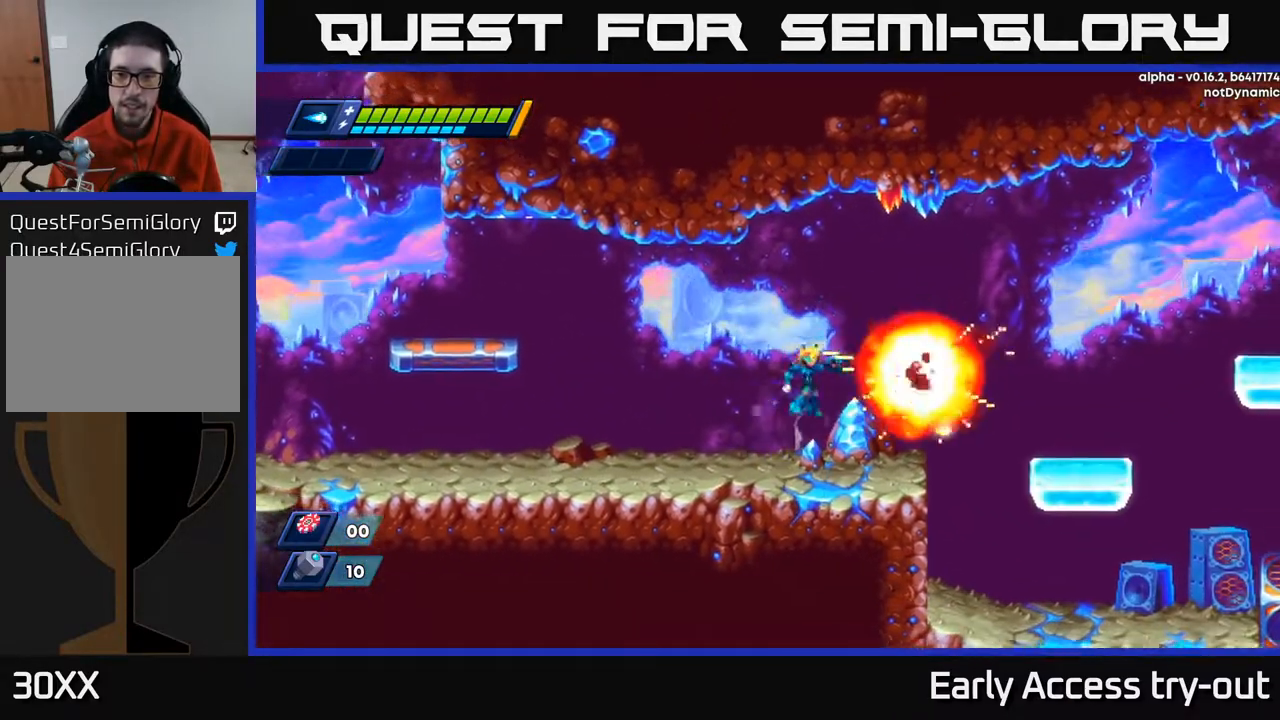
{"buttons": ["DPAD_RIGHT"], "right_stick": "center", "events": [[117, "A", "up"], [167, "DPAD_RIGHT", "up"], [367, "DPAD_RIGHT", "down"]]}
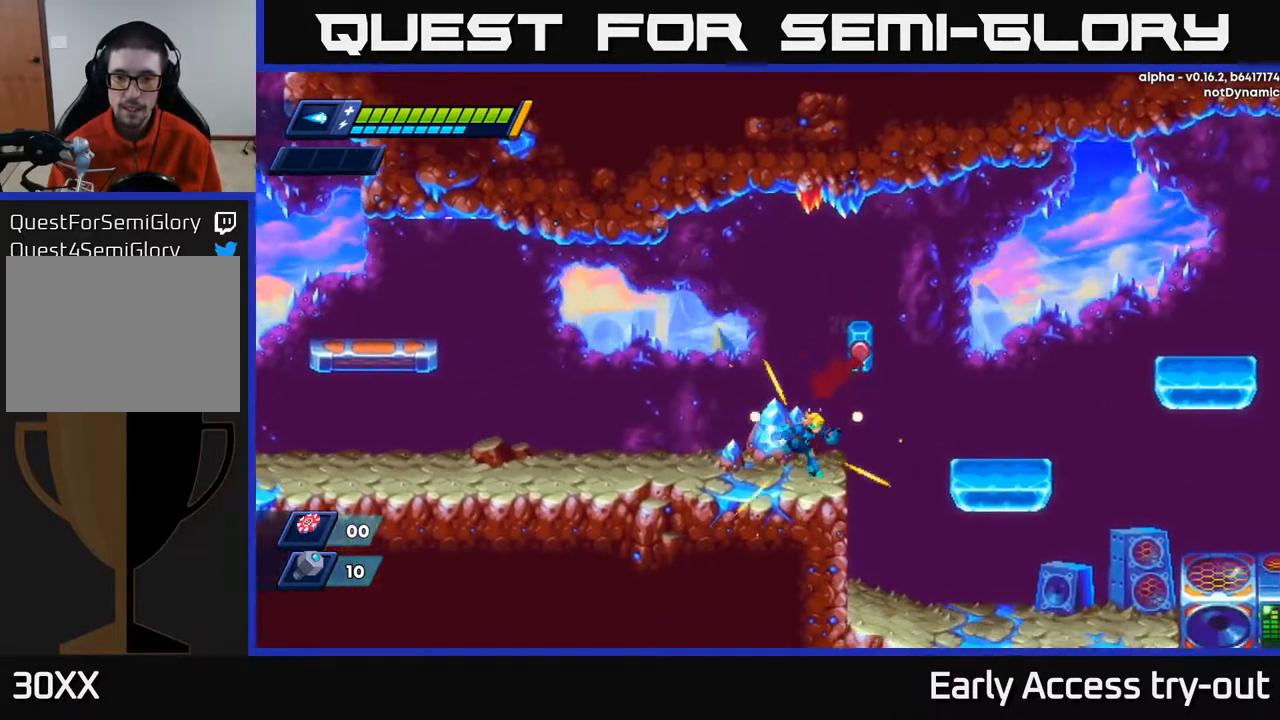
{"buttons": ["DPAD_RIGHT"], "right_stick": "center", "events": [[183, "A", "down"], [350, "A", "up"]]}
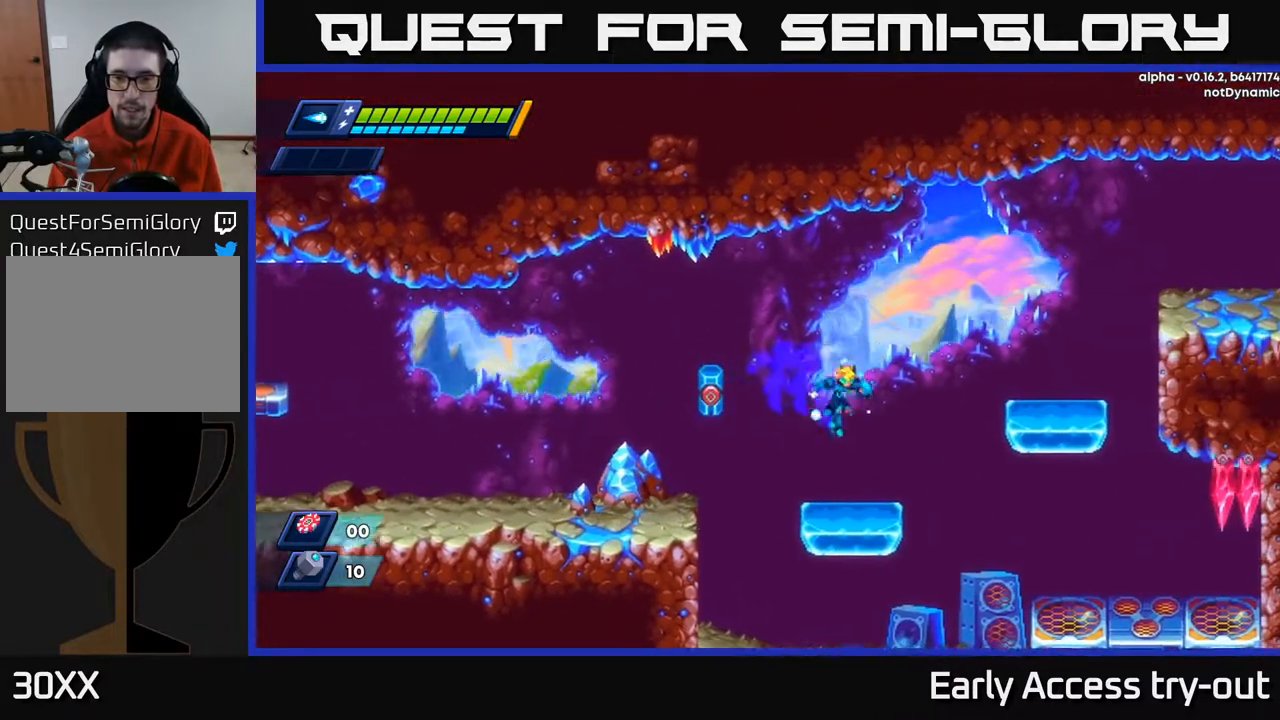
{"buttons": ["DPAD_RIGHT"], "right_stick": "center", "events": [[267, "A", "down"], [450, "A", "up"]]}
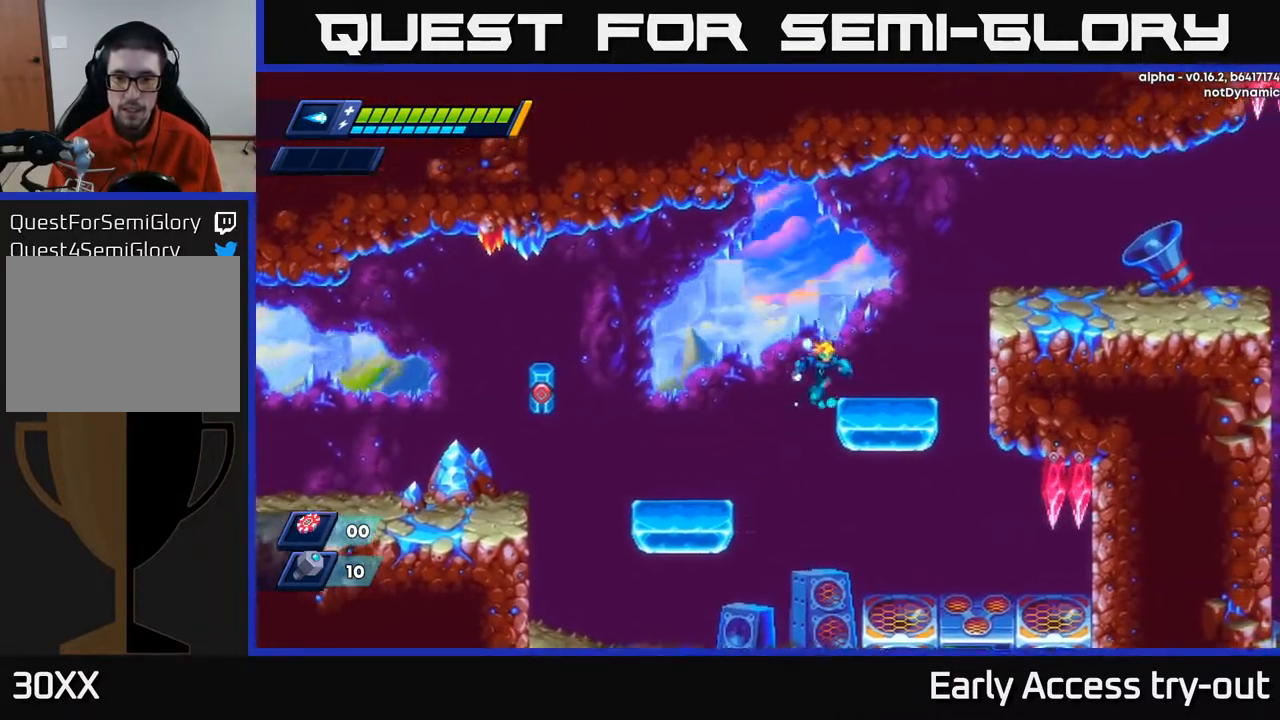
{"buttons": ["A", "DPAD_RIGHT"], "right_stick": "center", "events": [[233, "A", "down"]]}
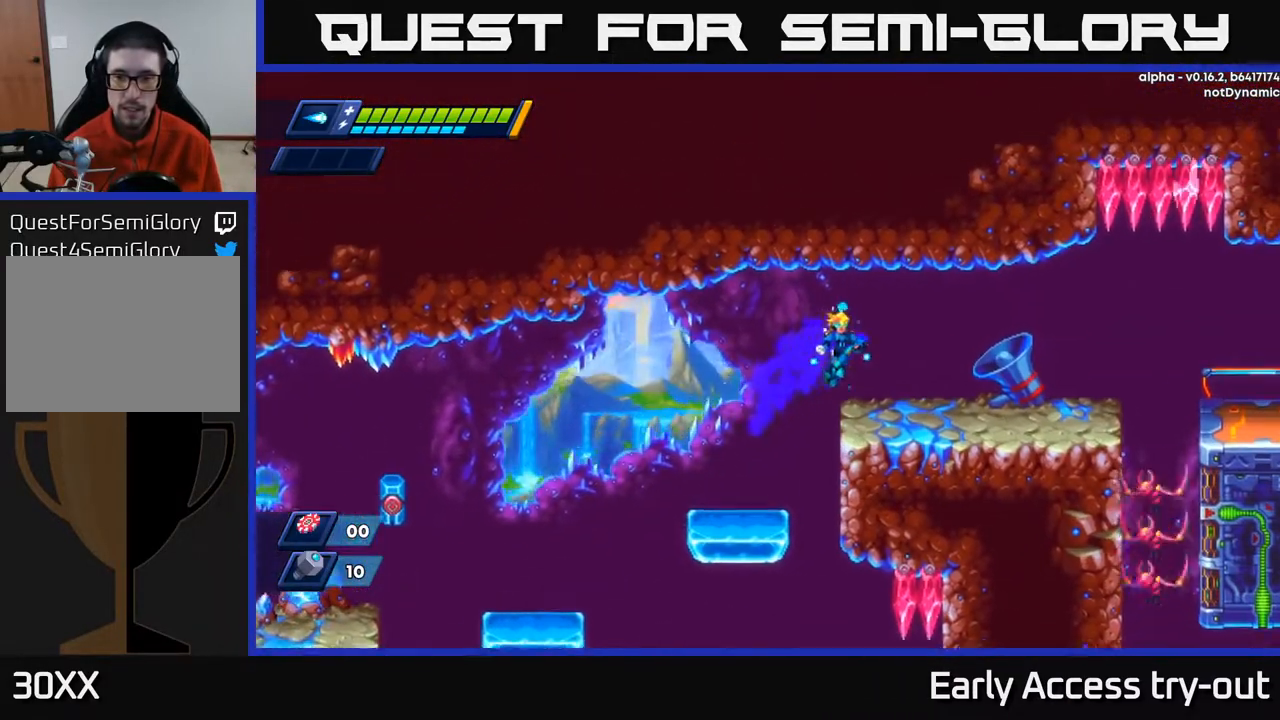
{"buttons": [], "right_stick": "center", "events": [[100, "A", "up"], [350, "X", "down"], [433, "X", "up"], [500, "DPAD_RIGHT", "up"]]}
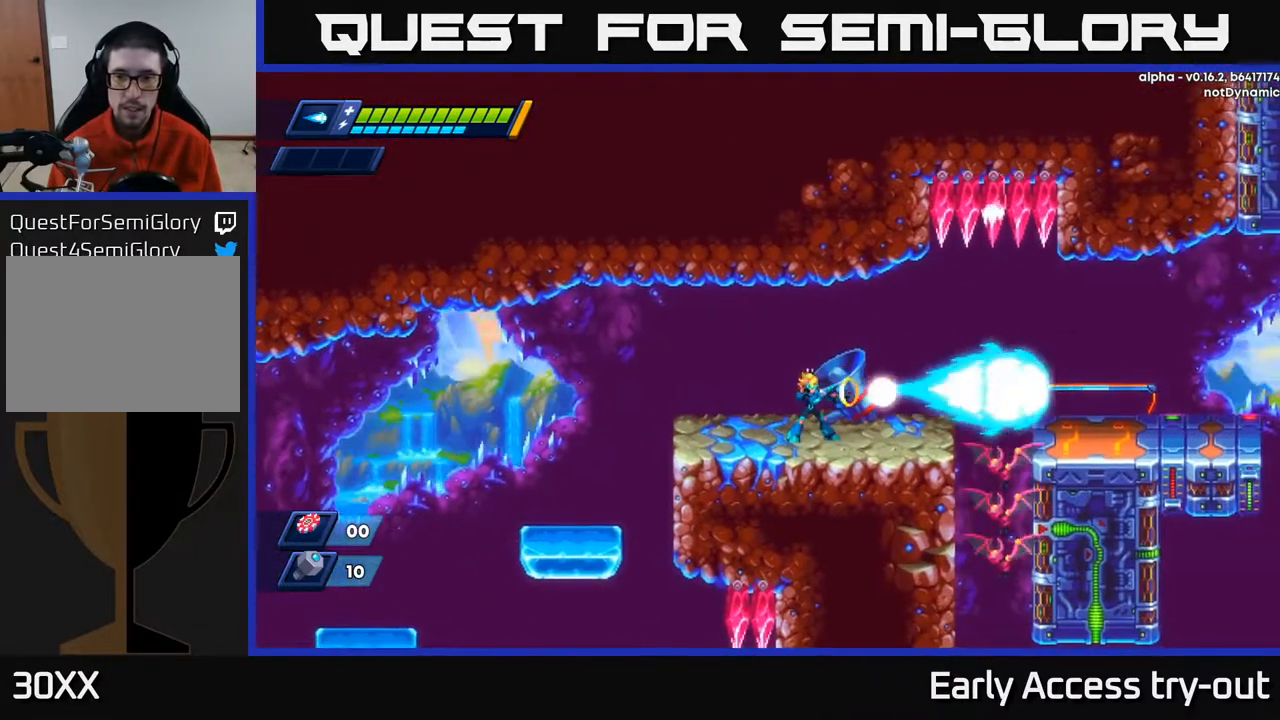
{"buttons": [], "right_stick": "center", "events": [[17, "X", "down"], [83, "X", "up"]]}
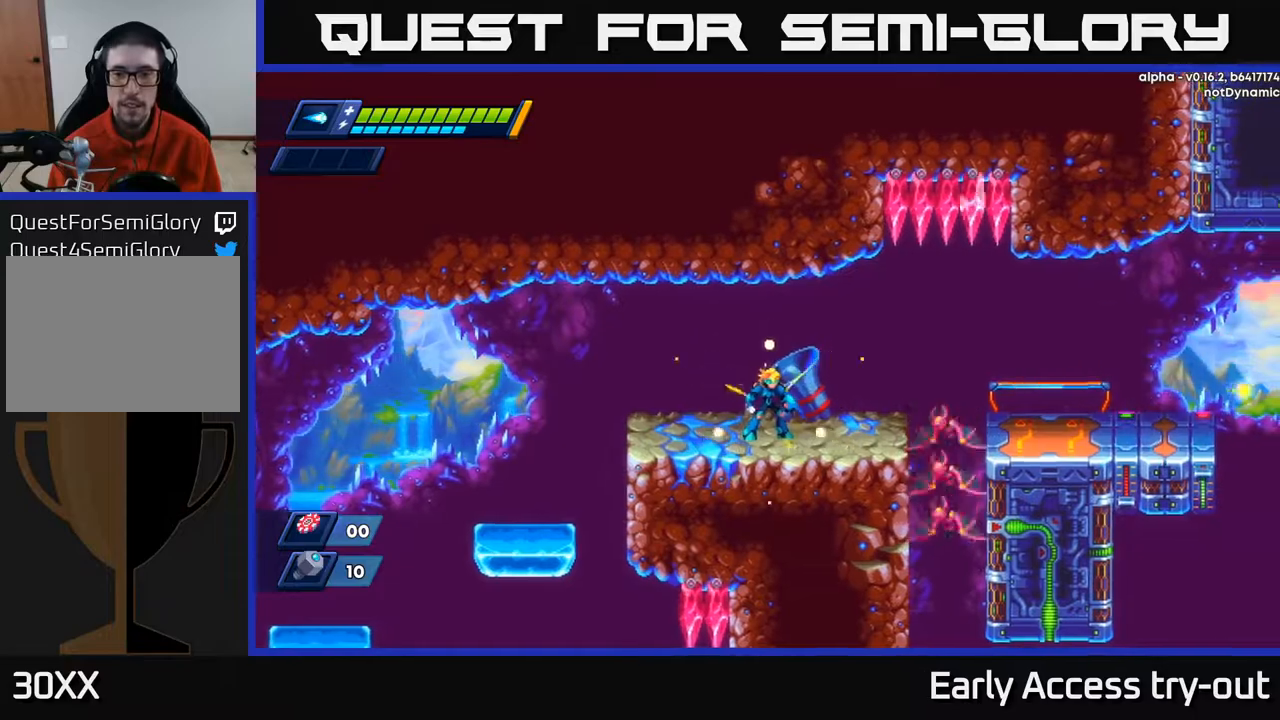
{"buttons": ["X"], "right_stick": "center", "events": [[350, "X", "down"], [433, "X", "up"], [500, "X", "down"]]}
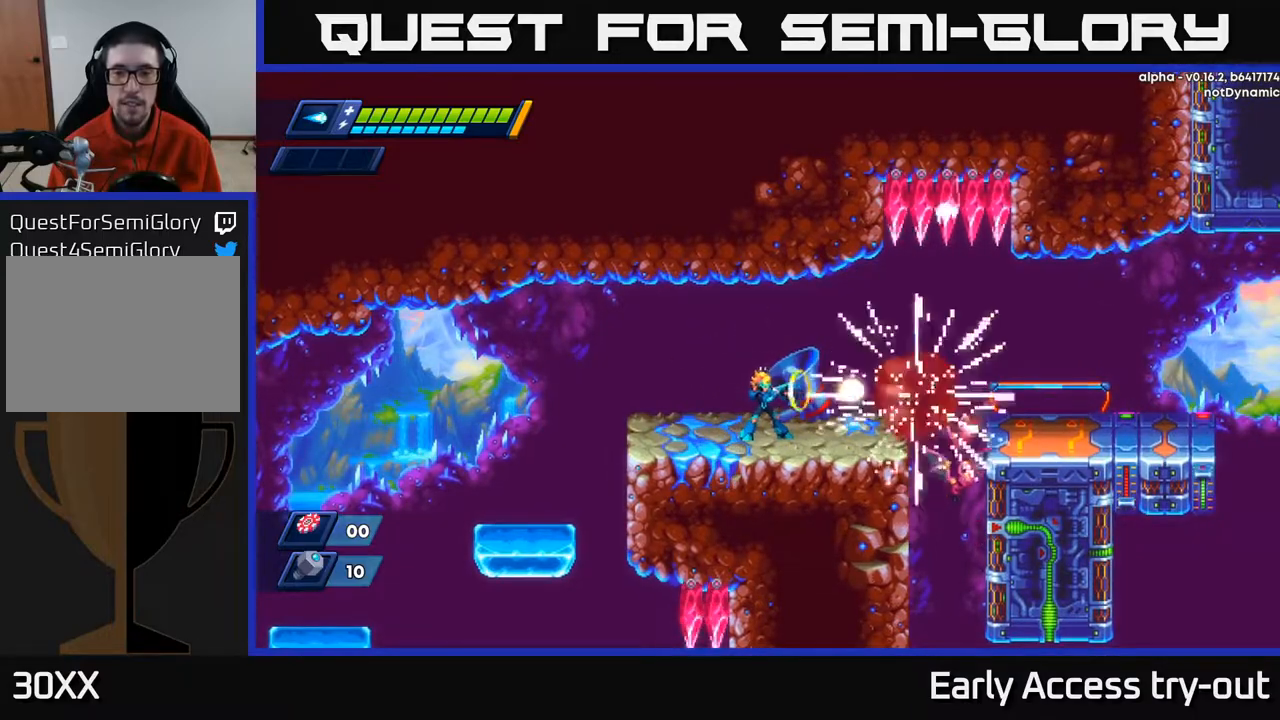
{"buttons": [], "right_stick": "center", "events": [[67, "X", "up"], [150, "X", "down"], [183, "X", "up"], [300, "X", "down"], [350, "X", "up"]]}
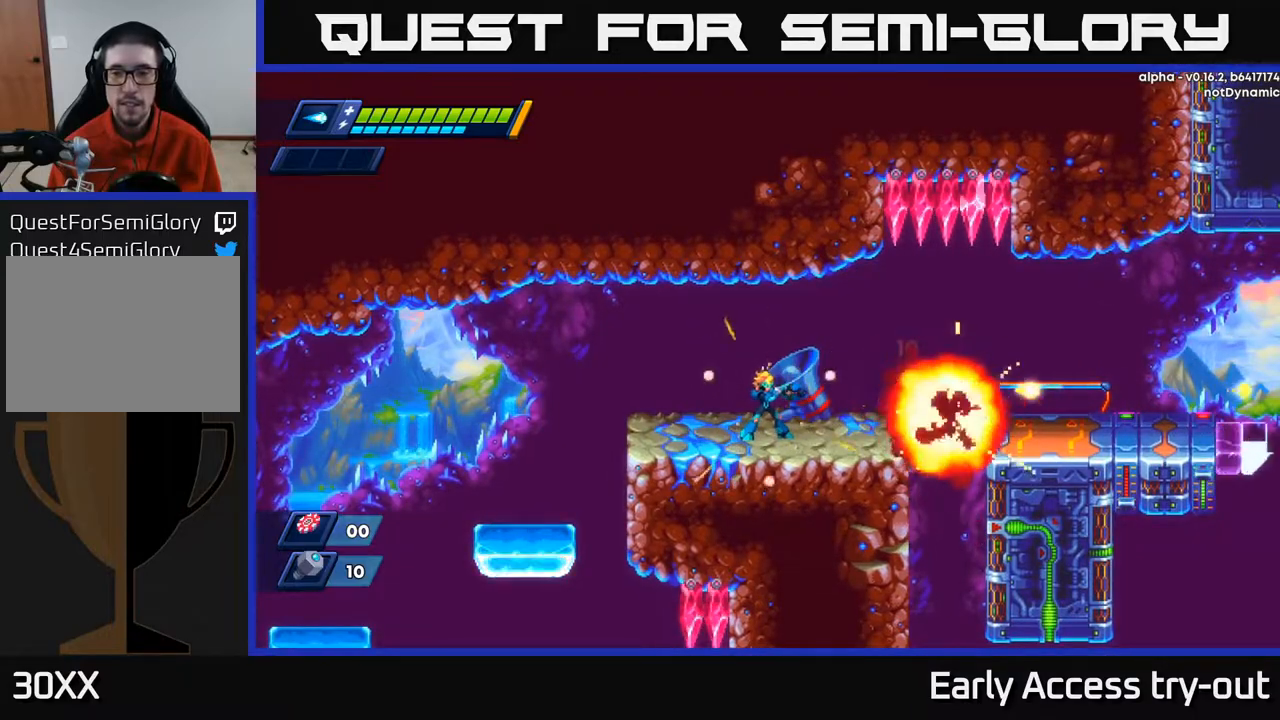
{"buttons": ["DPAD_RIGHT"], "right_stick": "center", "events": [[267, "X", "down"], [333, "X", "up"], [417, "X", "down"], [467, "DPAD_RIGHT", "down"], [483, "X", "up"]]}
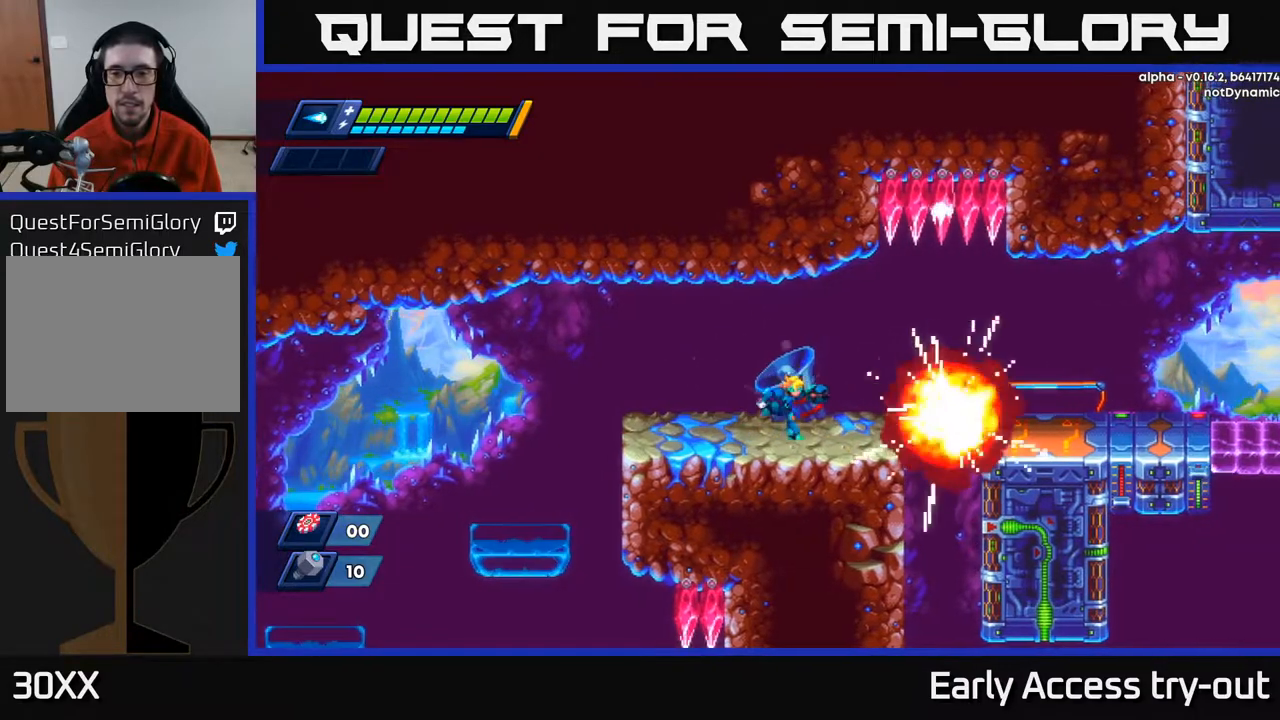
{"buttons": ["DPAD_RIGHT"], "right_stick": "center", "events": [[200, "A", "down"], [267, "A", "up"]]}
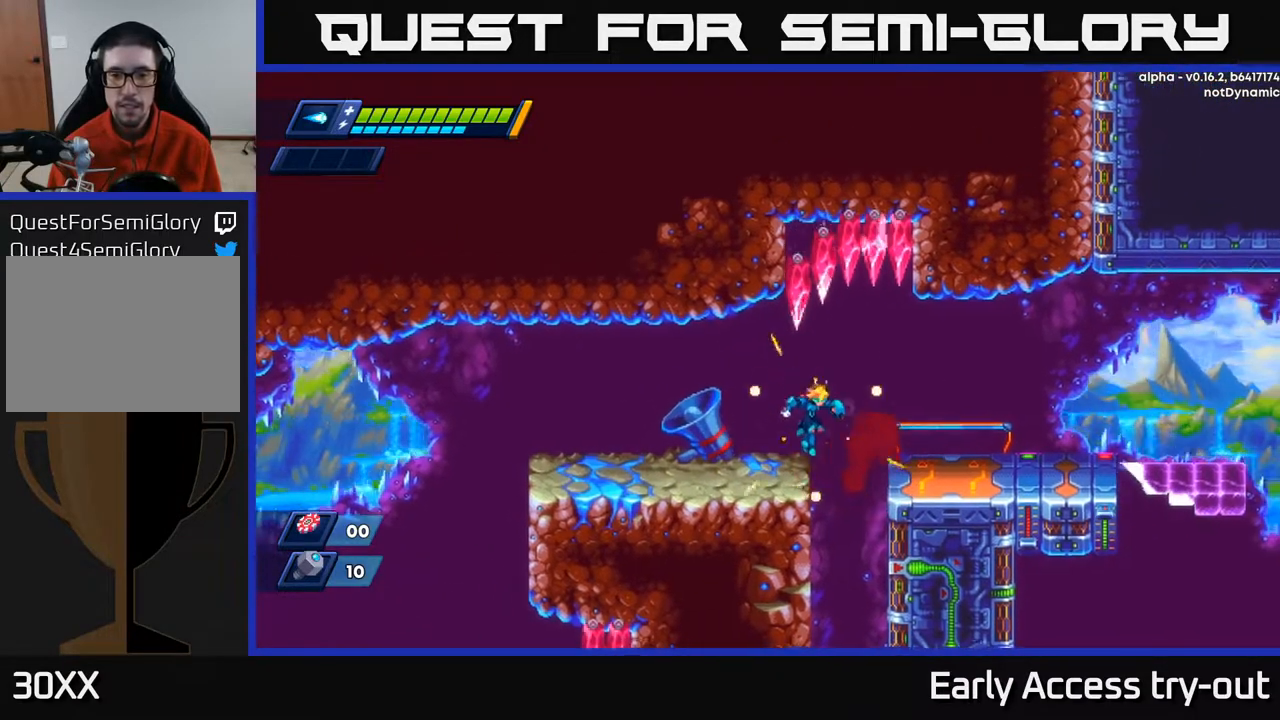
{"buttons": ["DPAD_LEFT"], "right_stick": "center", "events": [[433, "DPAD_RIGHT", "up"], [500, "DPAD_LEFT", "down"]]}
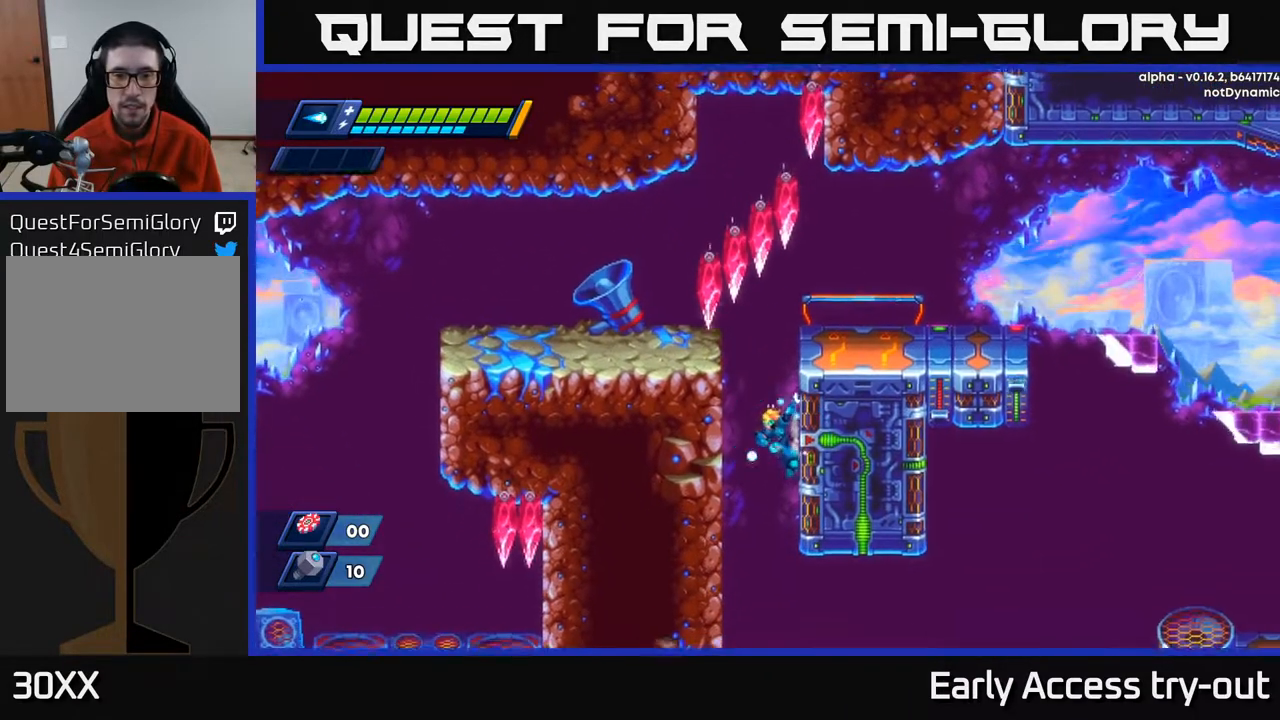
{"buttons": [], "right_stick": "center", "events": [[150, "DPAD_LEFT", "up"]]}
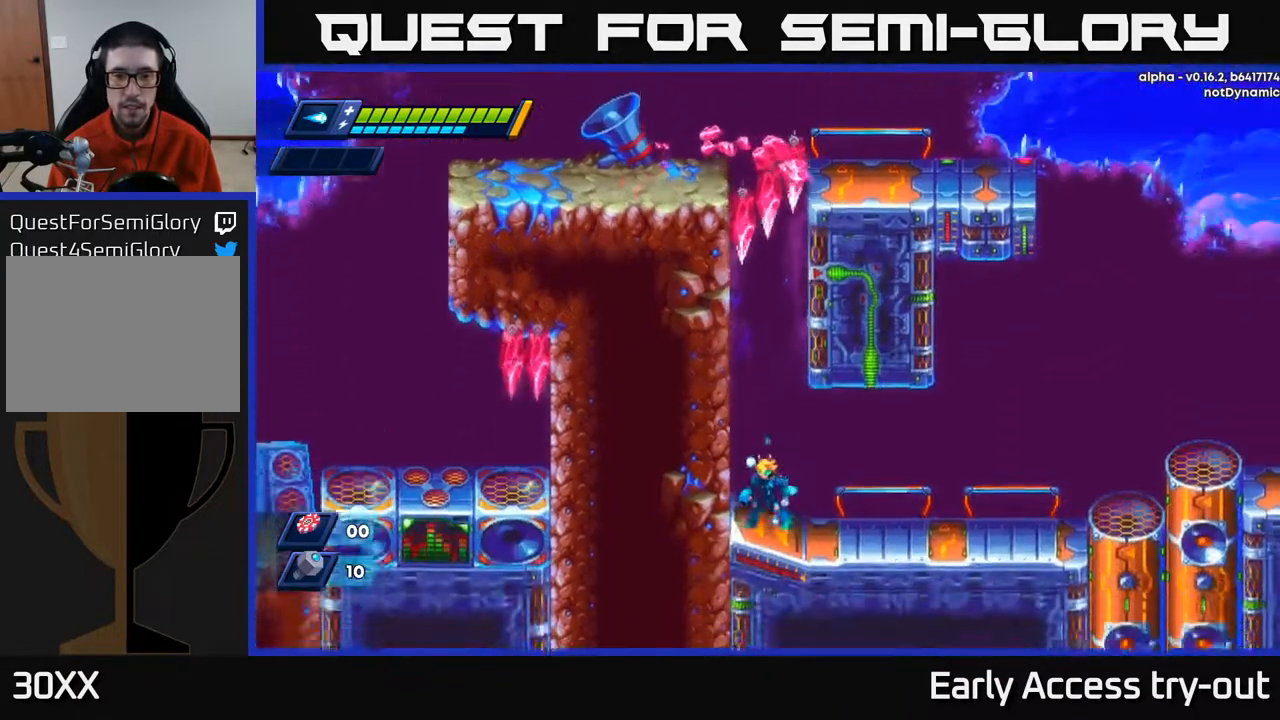
{"buttons": ["DPAD_RIGHT"], "right_stick": "center", "events": [[83, "DPAD_RIGHT", "down"]]}
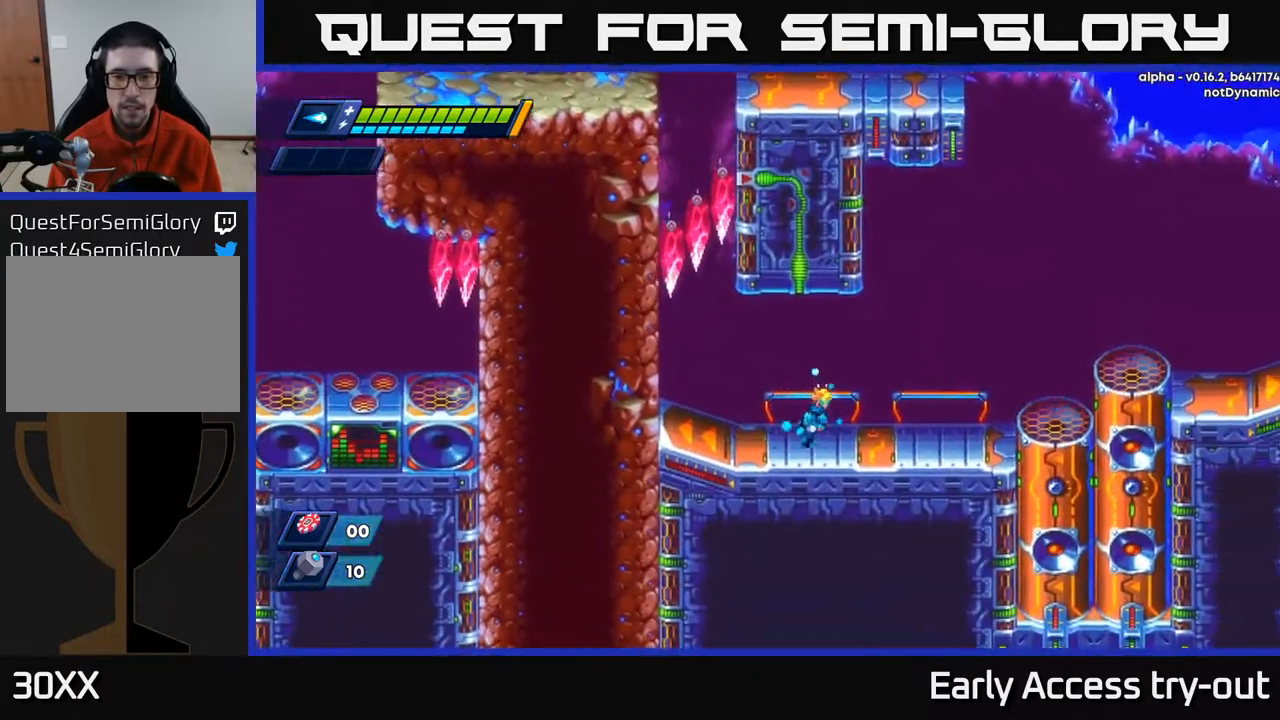
{"buttons": ["A", "DPAD_RIGHT"], "right_stick": "center", "events": [[483, "A", "down"]]}
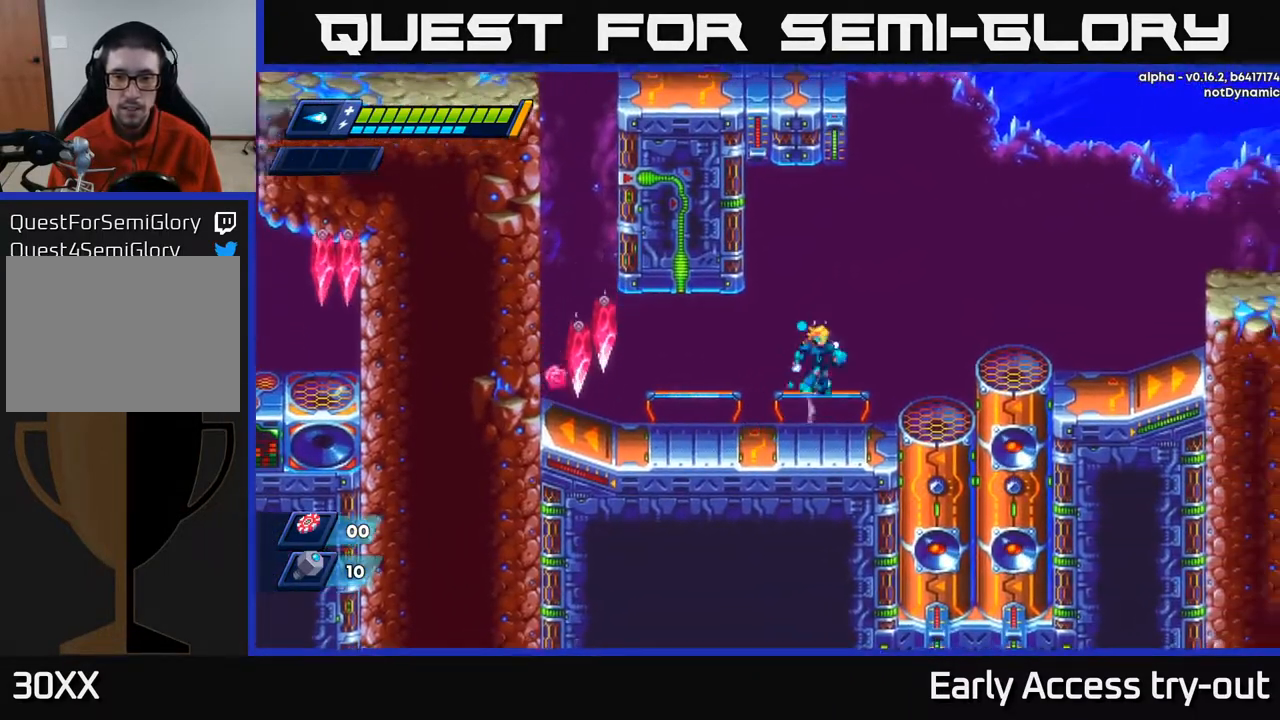
{"buttons": ["DPAD_RIGHT"], "right_stick": "center", "events": [[333, "A", "up"]]}
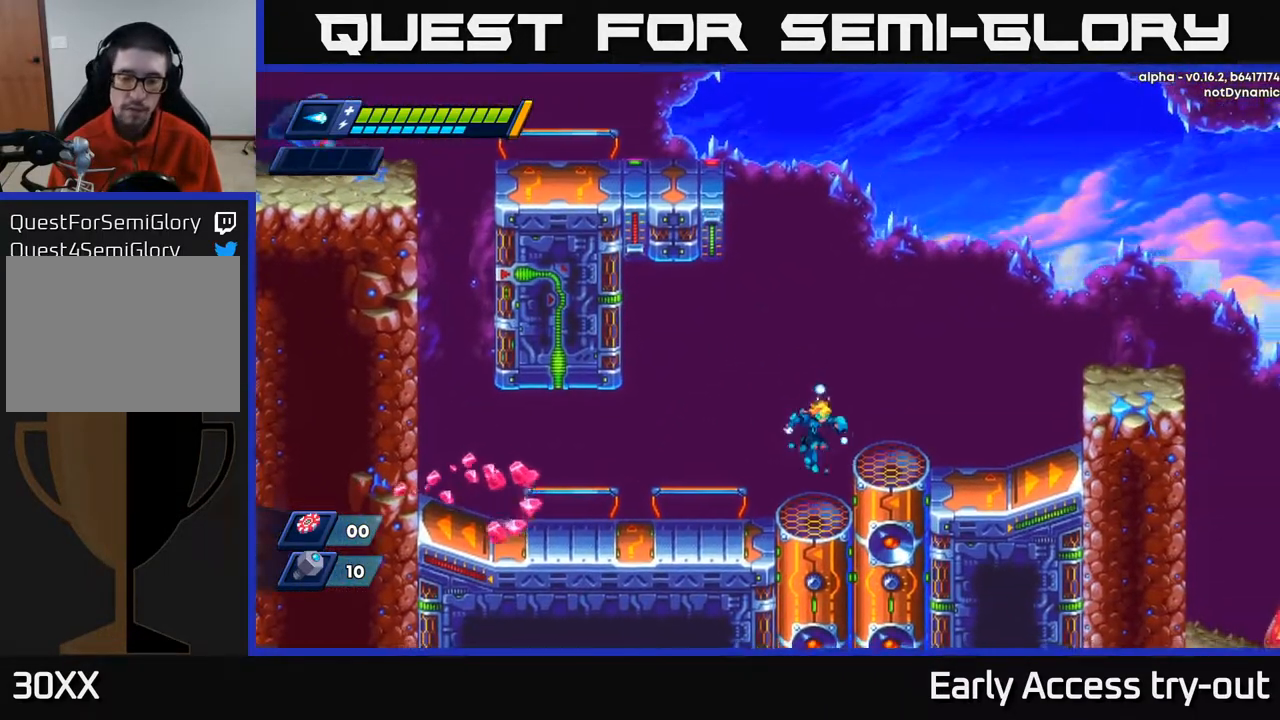
{"buttons": [], "right_stick": "center", "events": [[267, "DPAD_RIGHT", "up"], [350, "DPAD_LEFT", "down"], [467, "DPAD_LEFT", "up"]]}
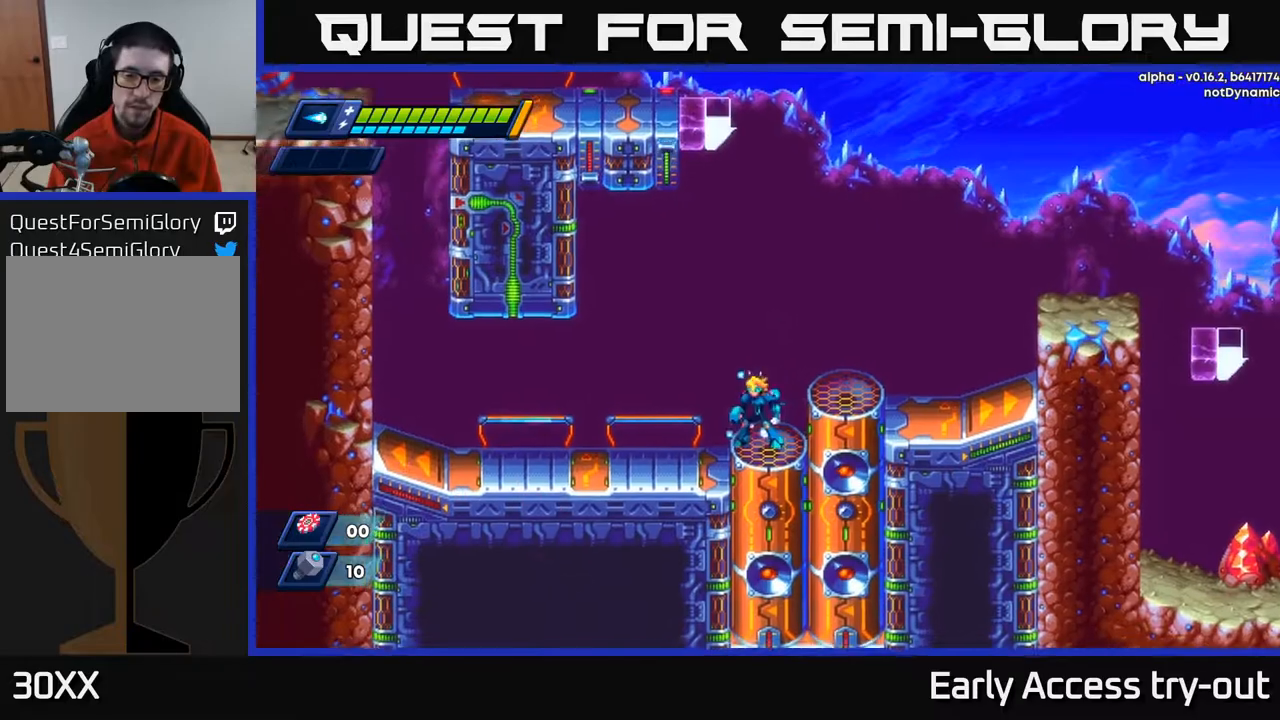
{"buttons": [], "right_stick": "center", "events": []}
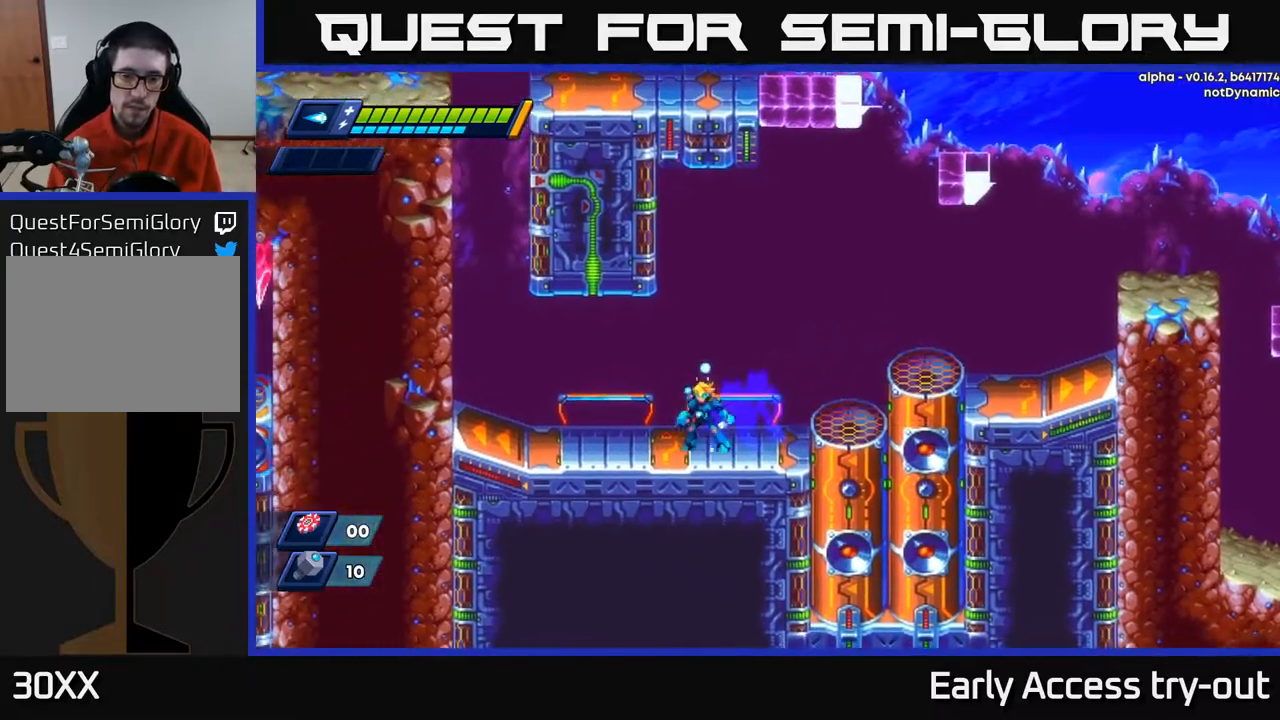
{"buttons": [], "right_stick": "center", "events": []}
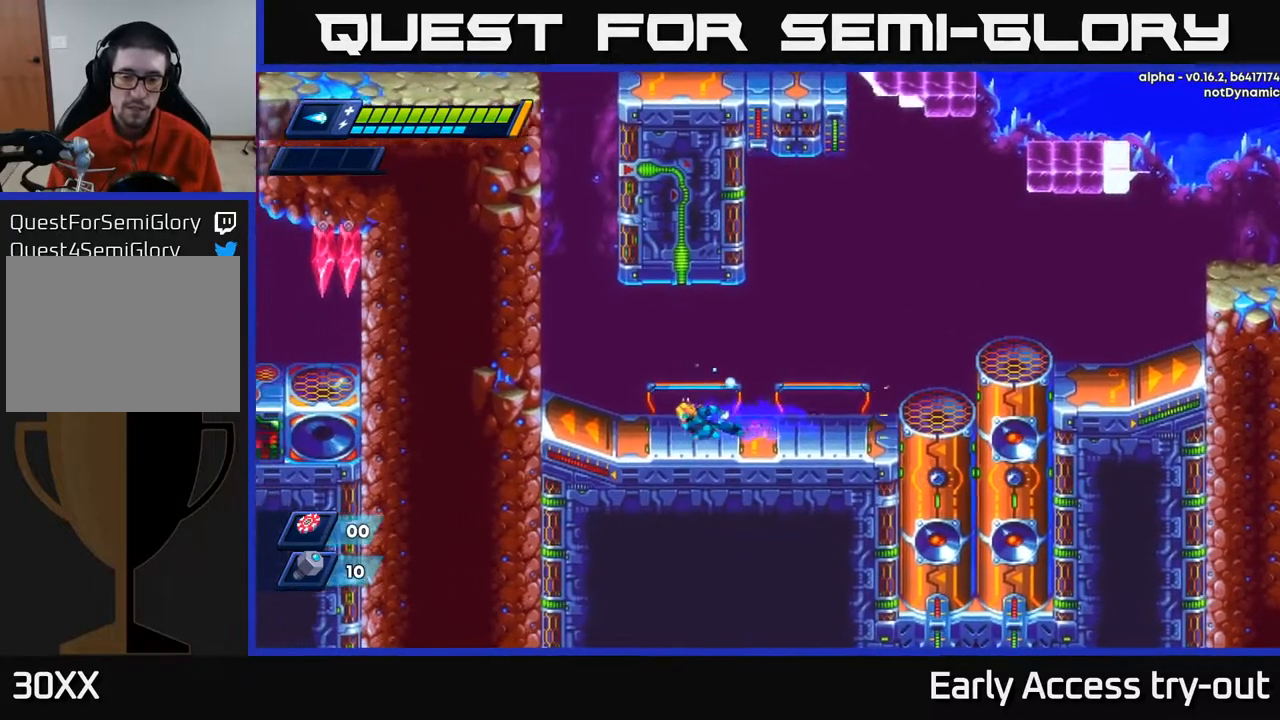
{"buttons": ["DPAD_RIGHT"], "right_stick": "center", "events": [[433, "DPAD_RIGHT", "down"]]}